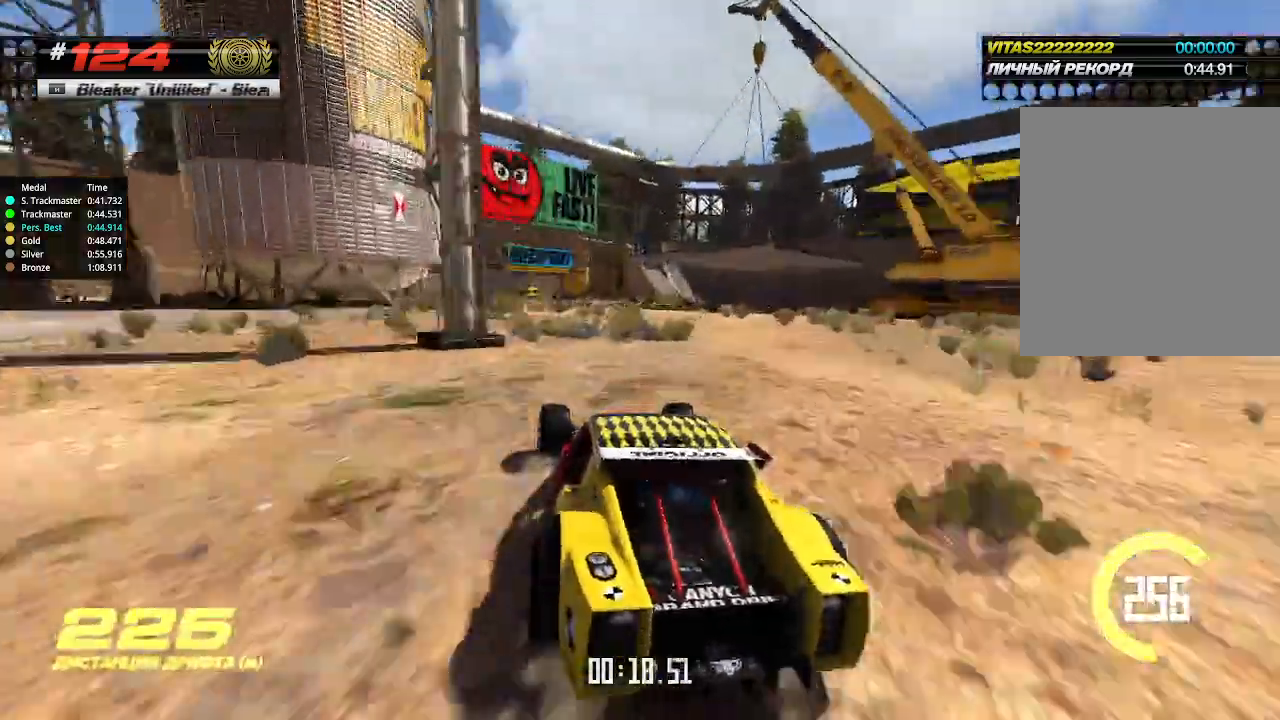
Gameplay with keyboard; each line is a JSON object with the keys held at the frame after it. "events" lists presses ("down") and releases ("up") of "down", "left", "right" and "up" between this image and that frame as [ms after this image, input, new state], when the widget could be followed in between. No other keys are recorded. Mouse input is not recorded.
{"keys": ["up"], "events": [[33, "left", "up"], [167, "right", "down"], [300, "right", "up"]]}
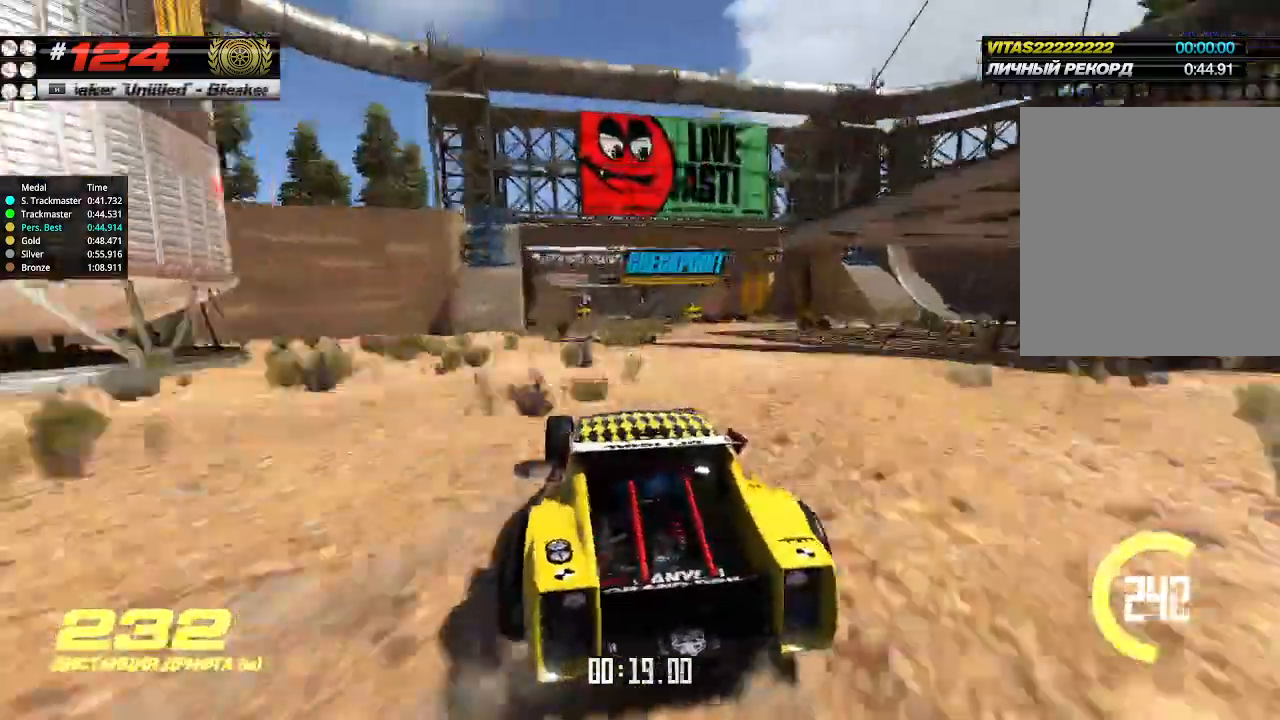
{"keys": ["up"], "events": []}
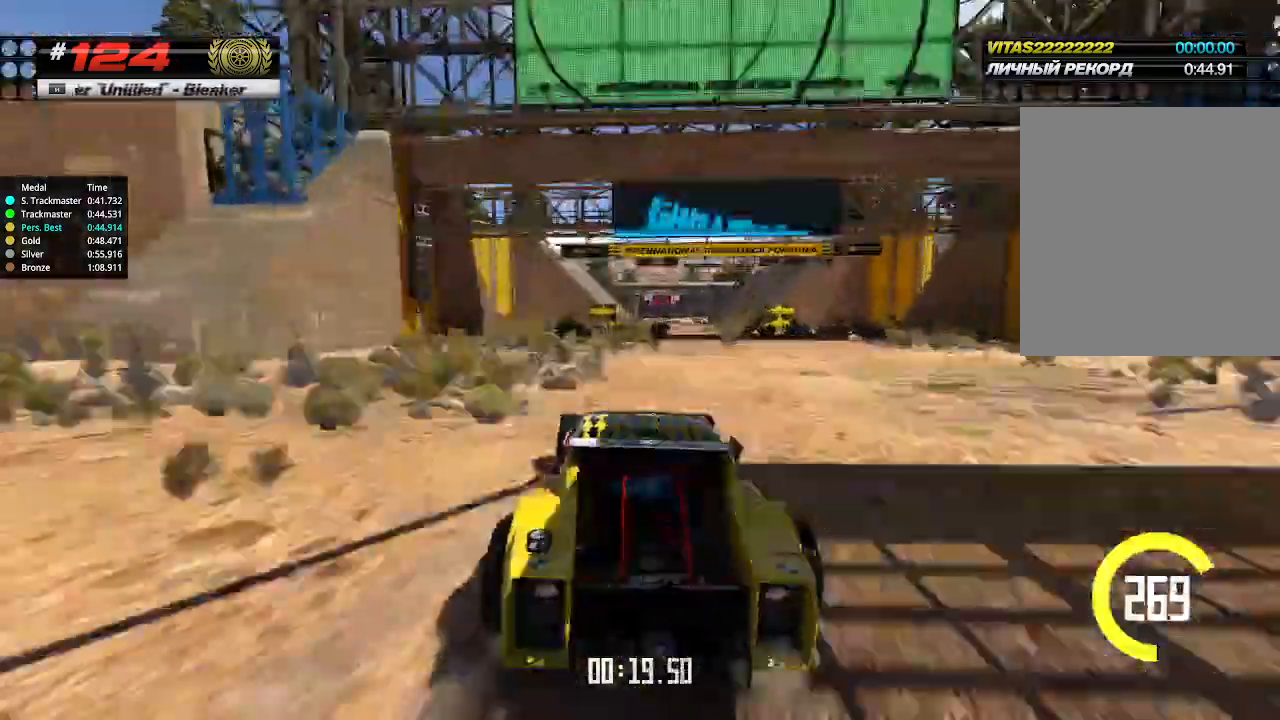
{"keys": ["up"], "events": [[333, "right", "down"], [367, "right", "up"]]}
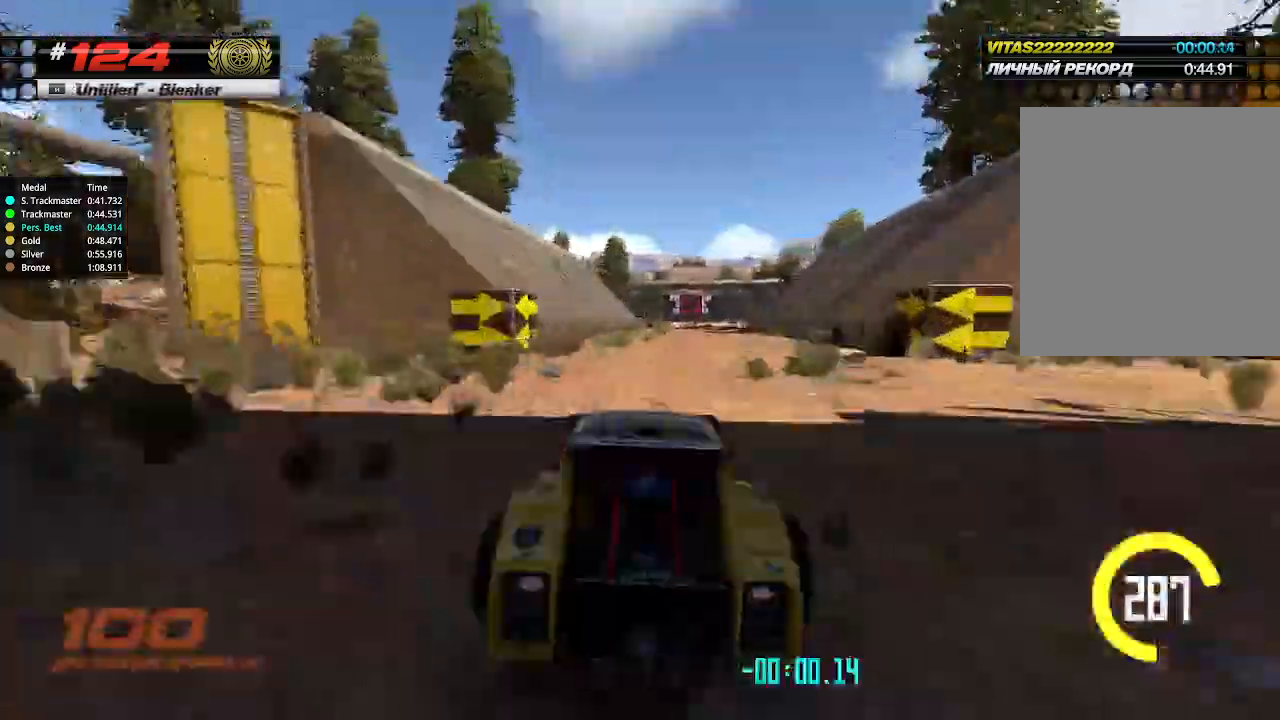
{"keys": ["up"], "events": [[233, "right", "down"], [267, "right", "up"]]}
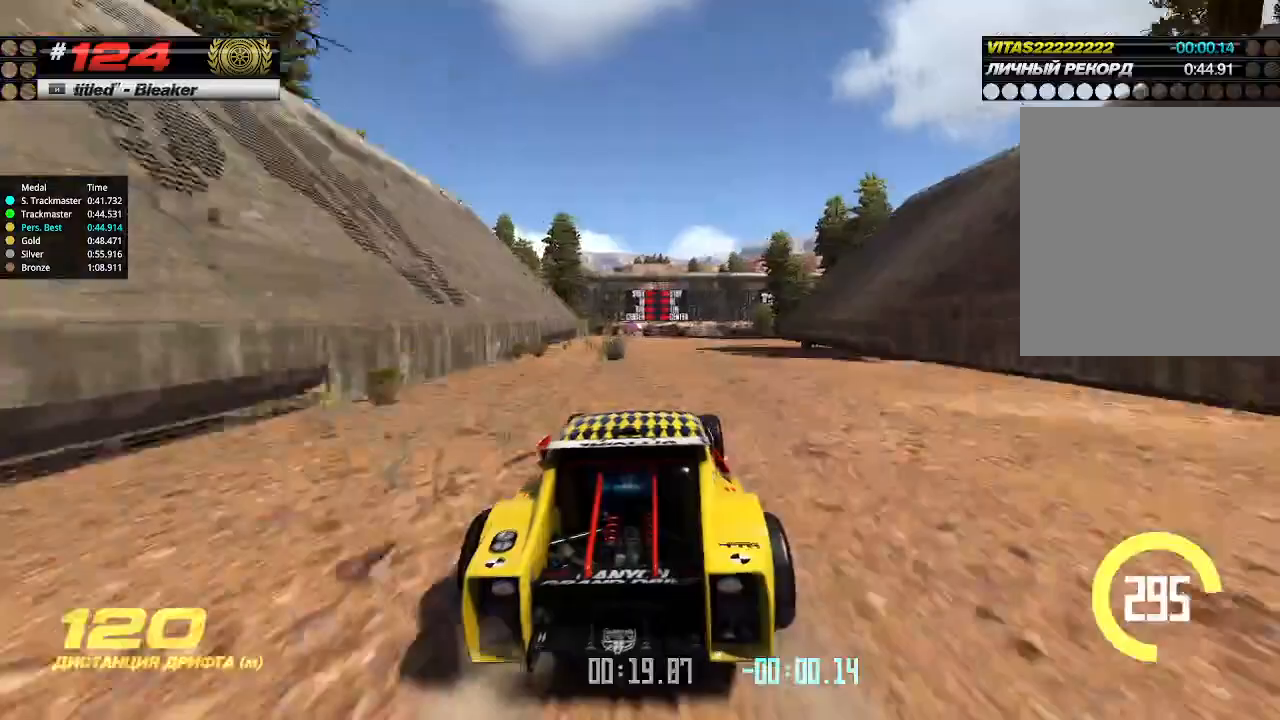
{"keys": ["up"], "events": []}
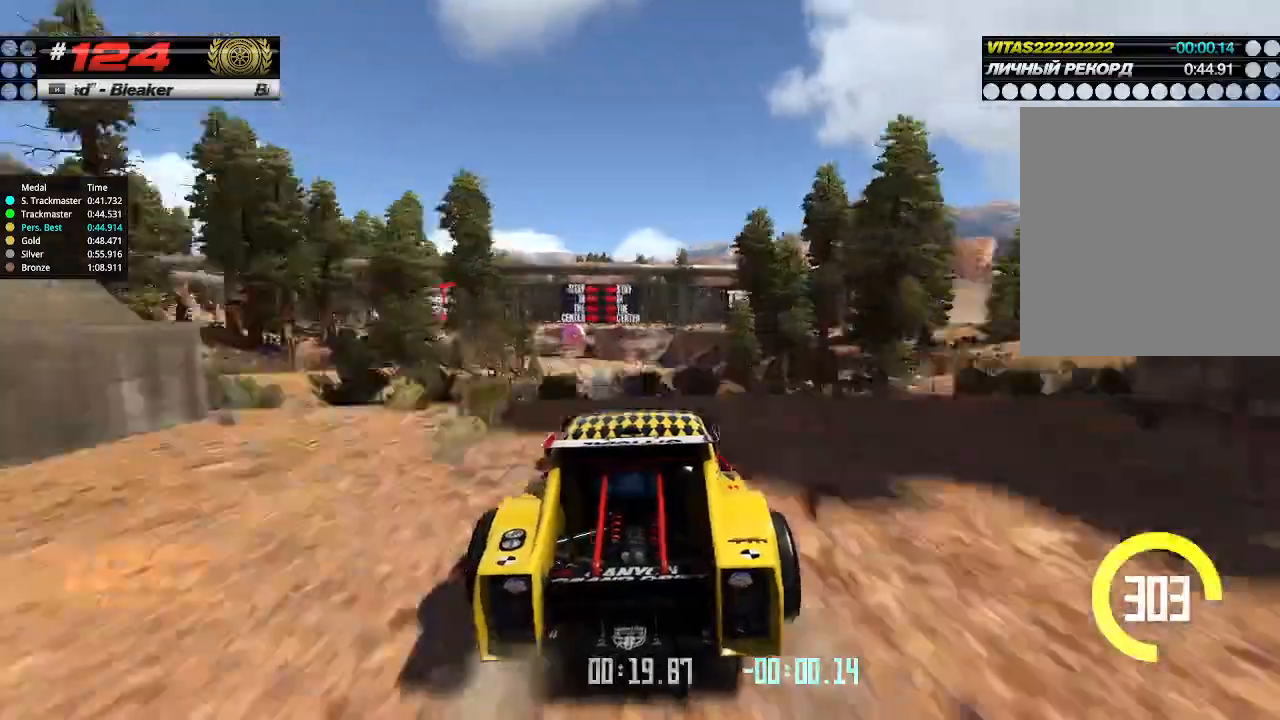
{"keys": ["down", "right", "up"], "events": [[67, "left", "down"], [133, "left", "up"], [467, "right", "down"], [500, "down", "down"]]}
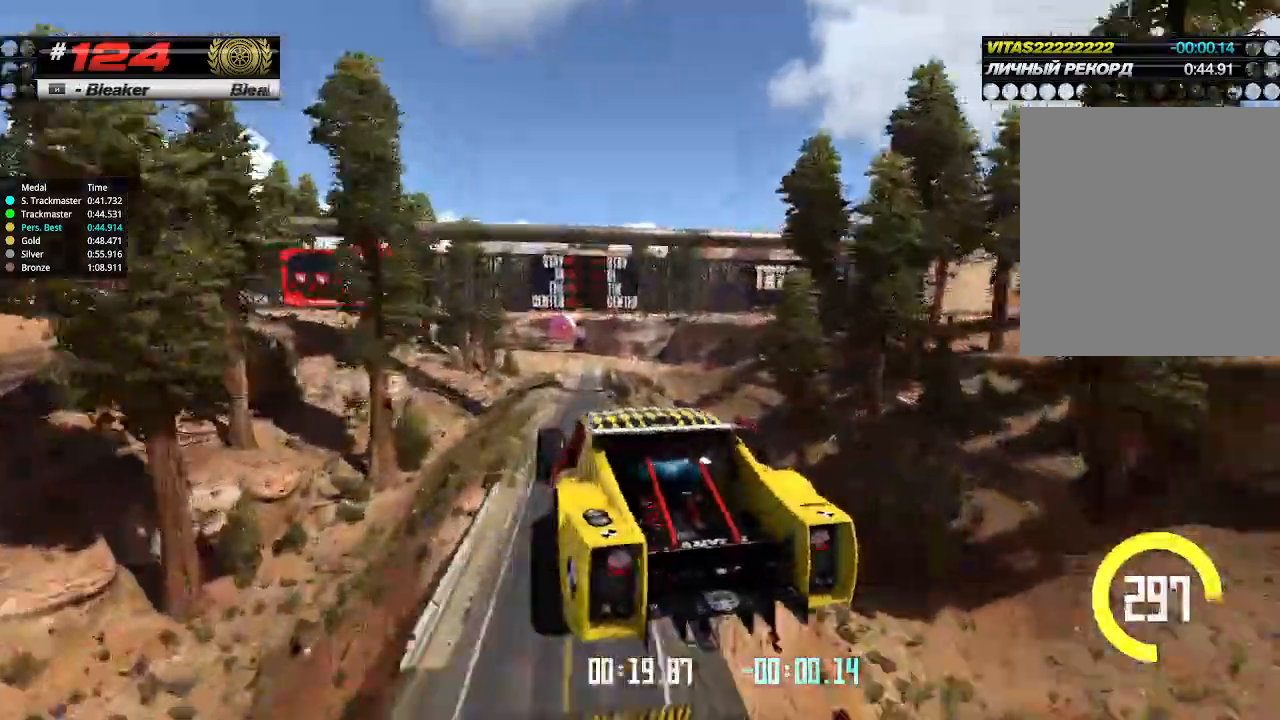
{"keys": ["right", "up"], "events": [[133, "down", "up"]]}
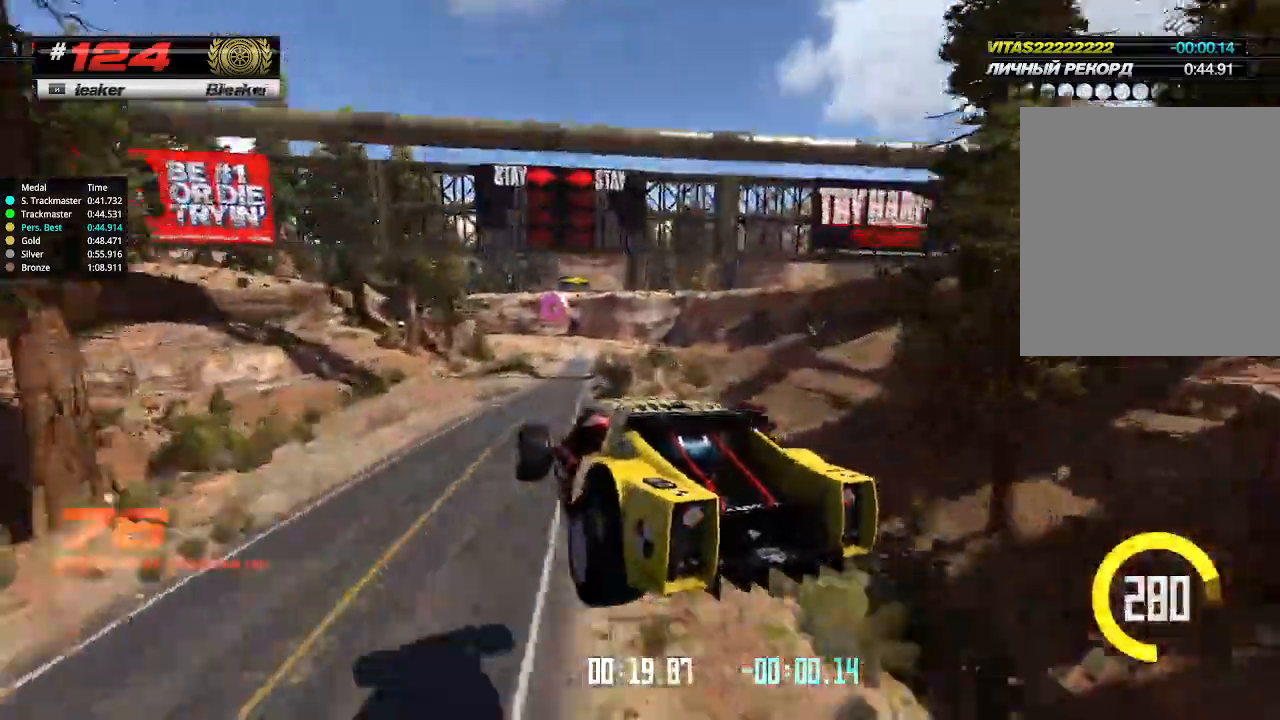
{"keys": ["right", "up"], "events": [[33, "right", "up"], [267, "right", "down"], [333, "right", "up"], [500, "right", "down"]]}
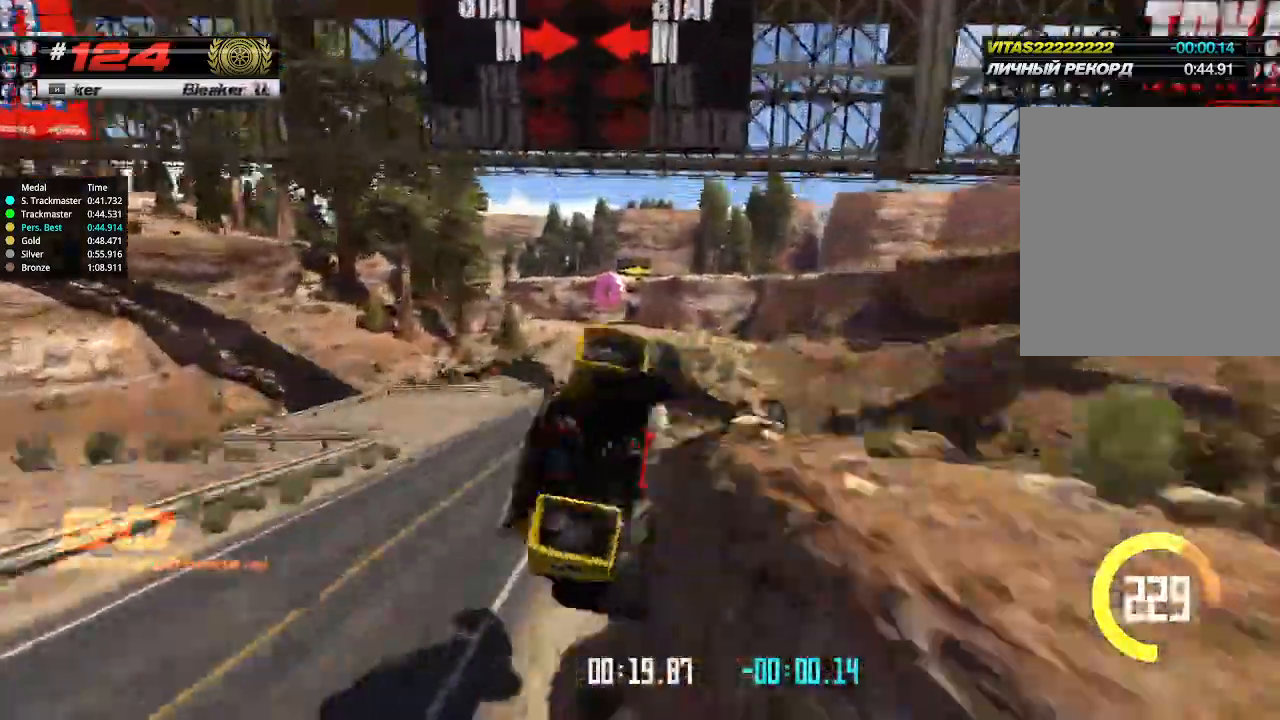
{"keys": ["up"], "events": [[133, "right", "up"]]}
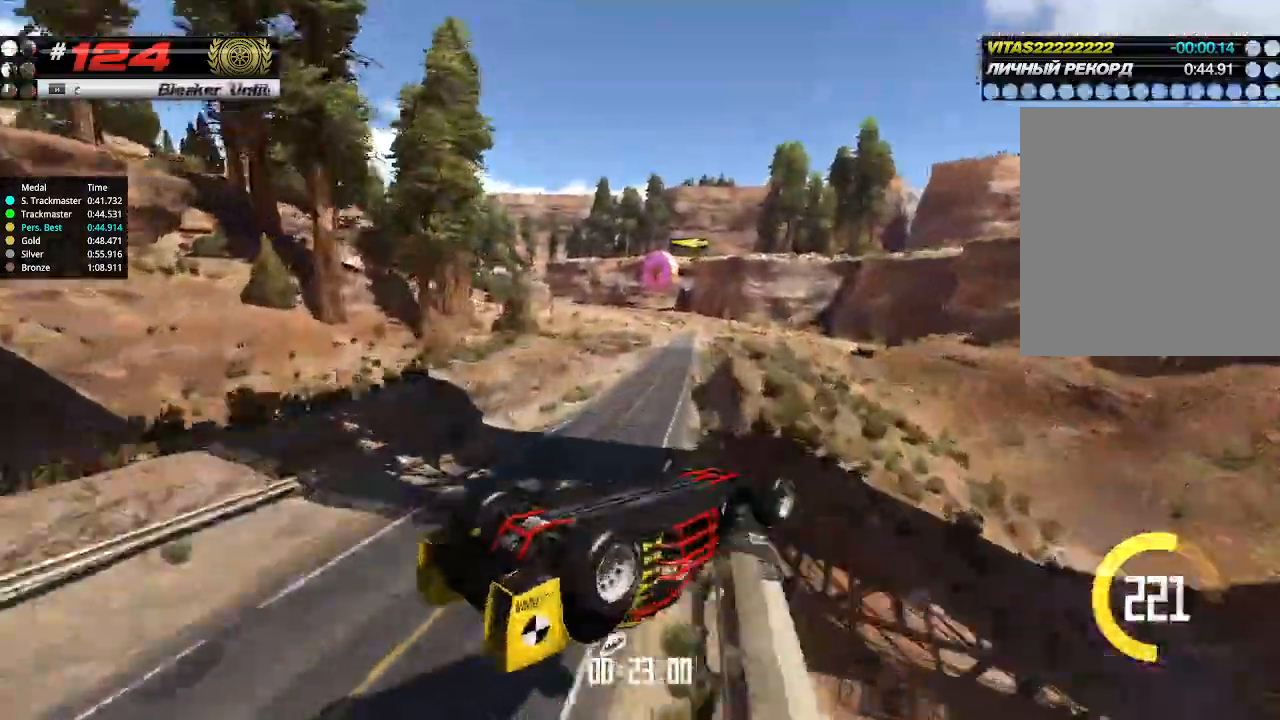
{"keys": ["left", "up"], "events": [[200, "left", "down"]]}
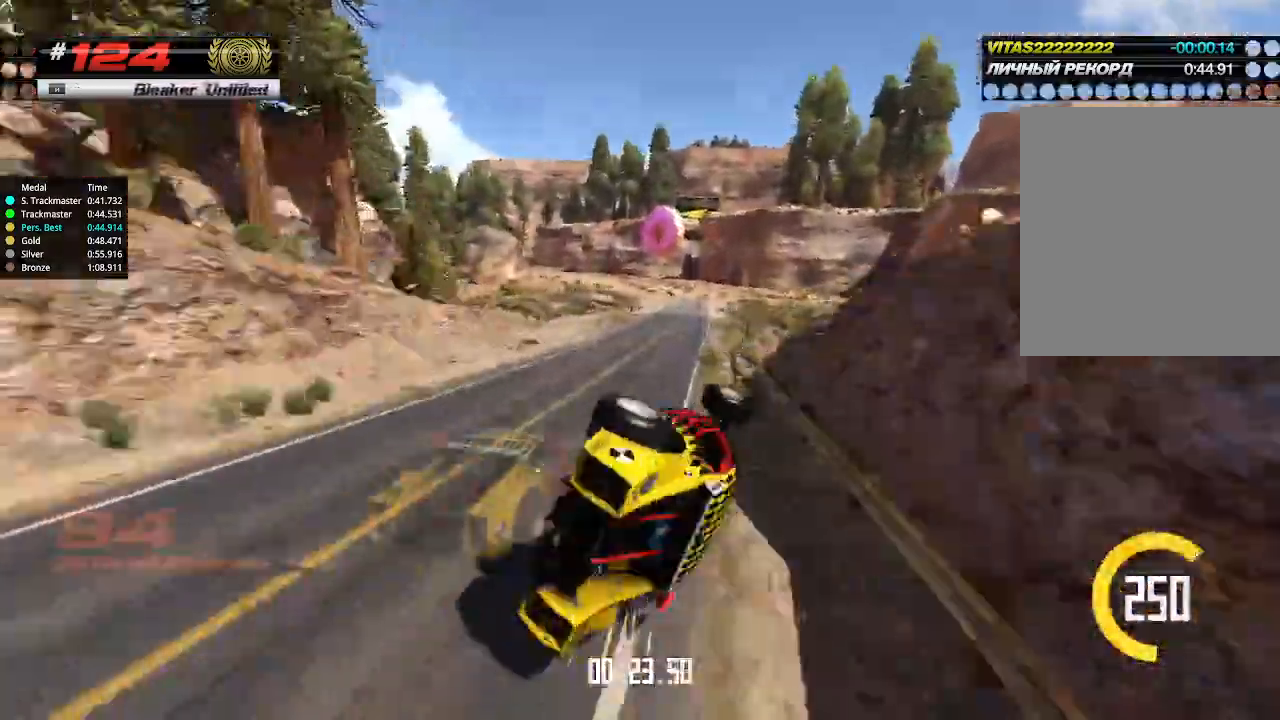
{"keys": ["left", "up"], "events": []}
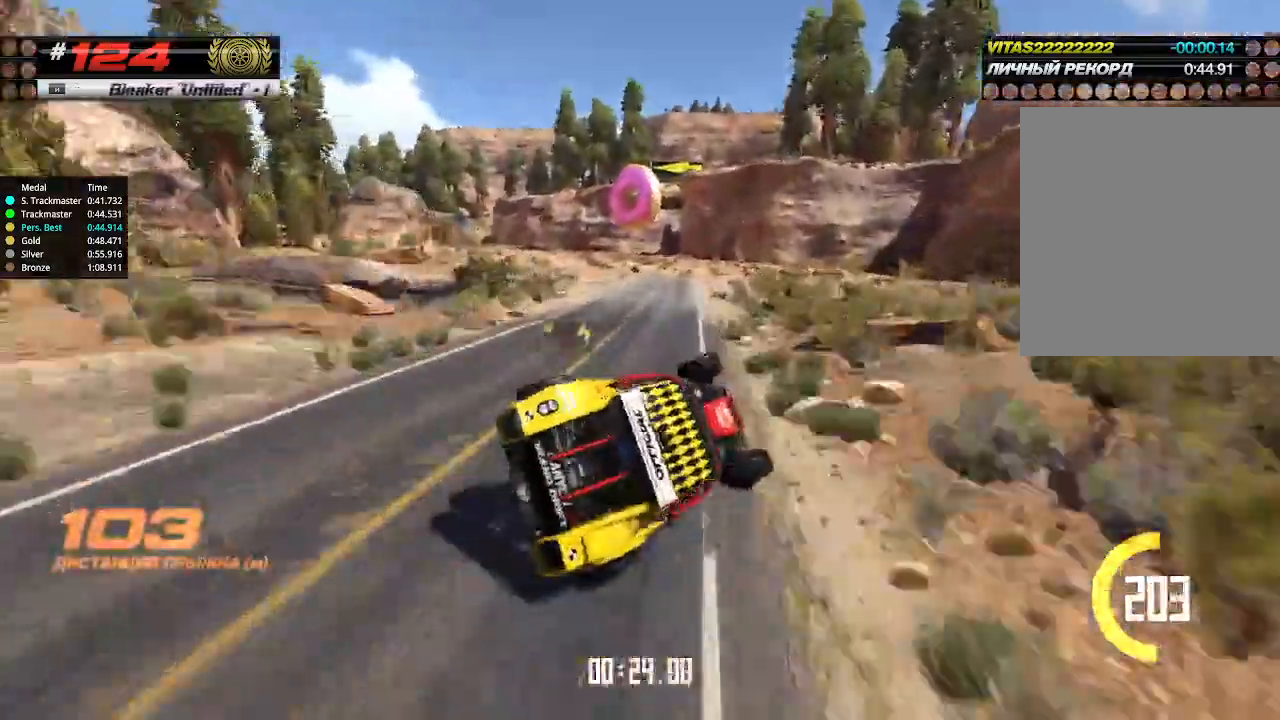
{"keys": ["up"], "events": [[167, "left", "up"], [167, "up", "up"], [200, "up", "down"]]}
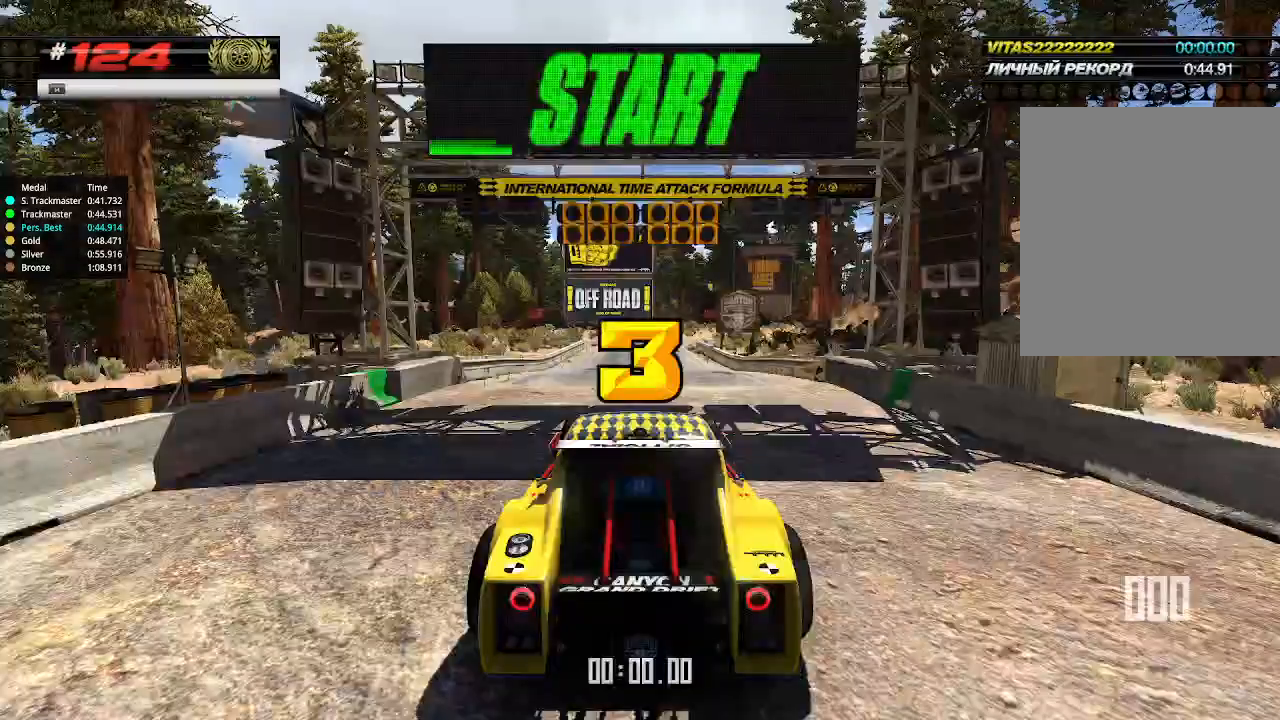
{"keys": ["up"], "events": []}
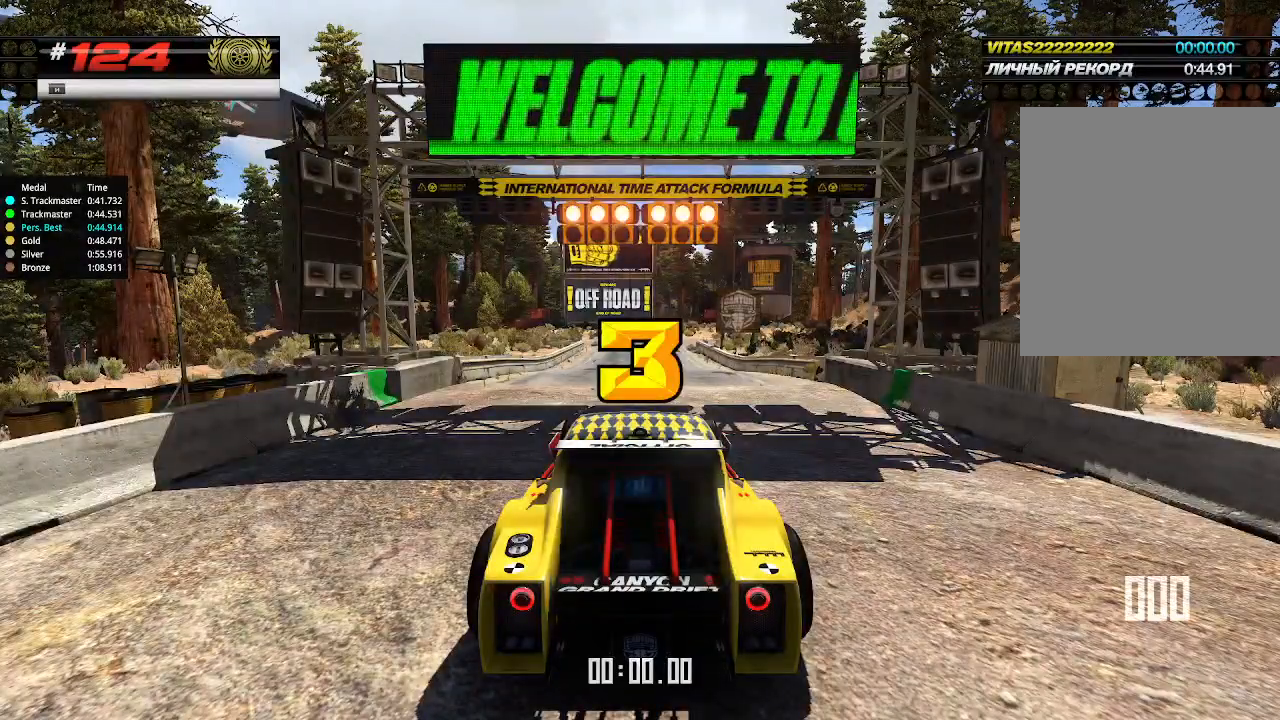
{"keys": ["up"], "events": []}
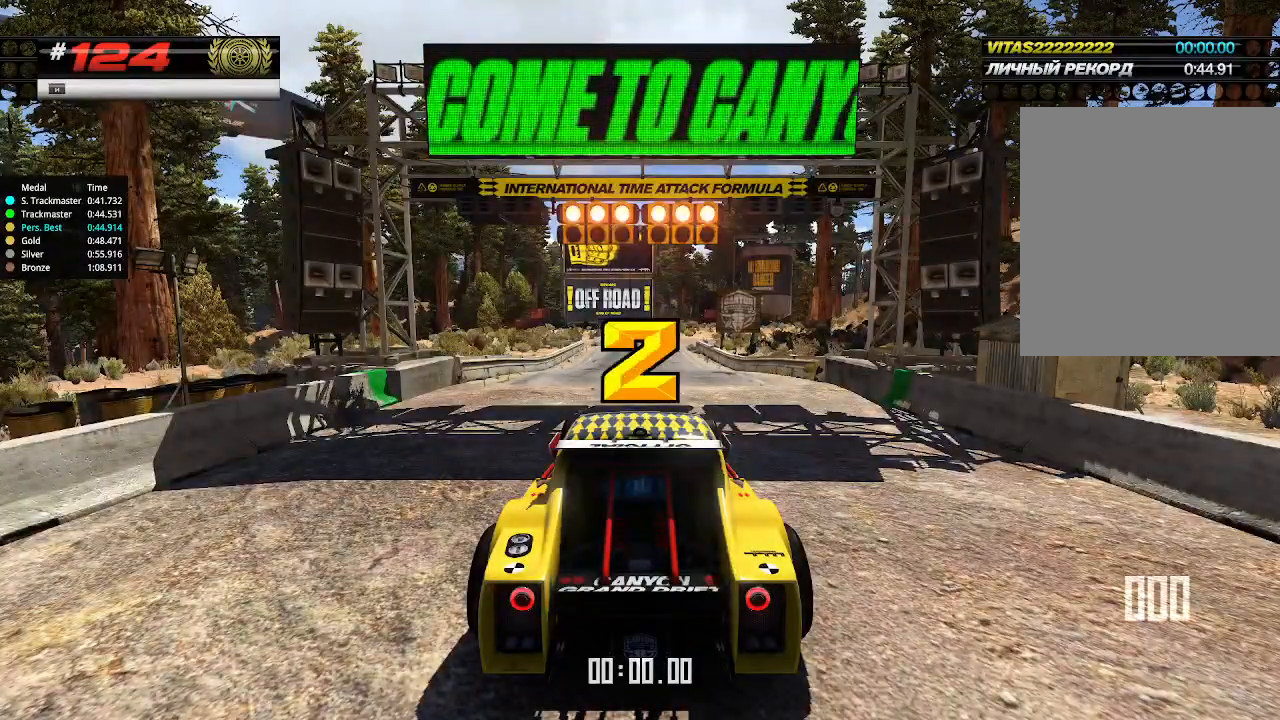
{"keys": ["up"], "events": []}
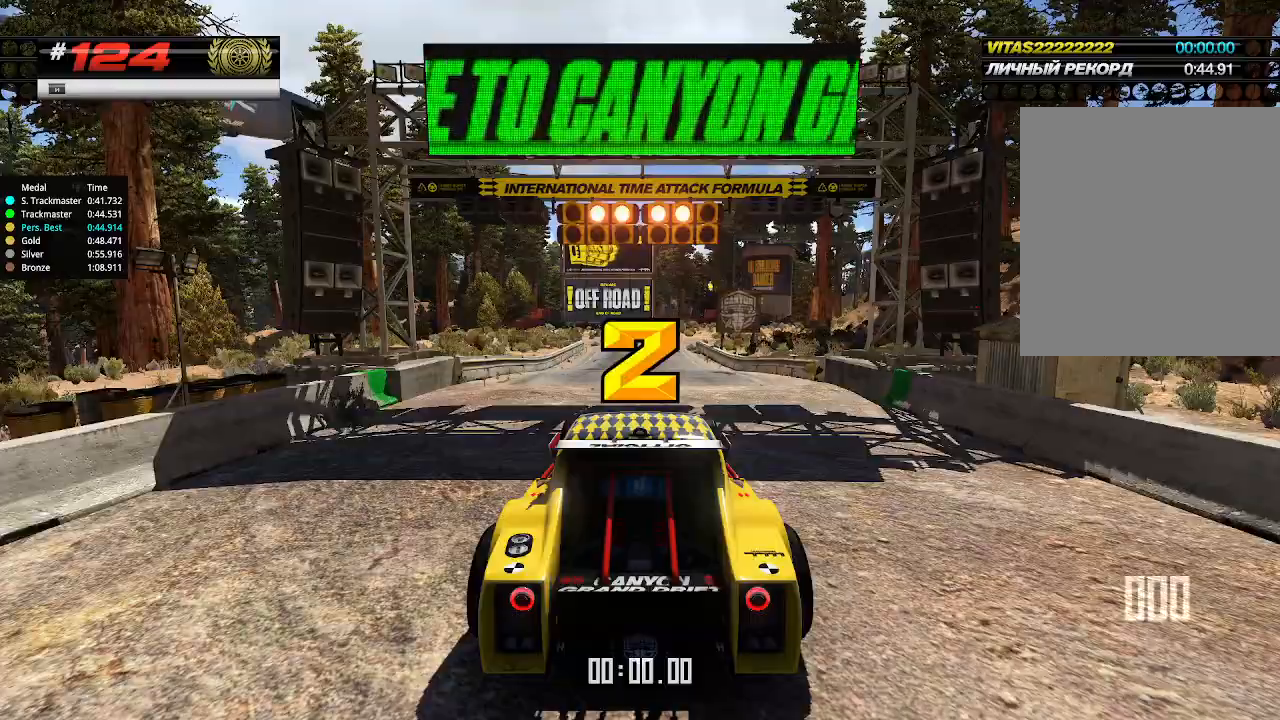
{"keys": ["up"], "events": []}
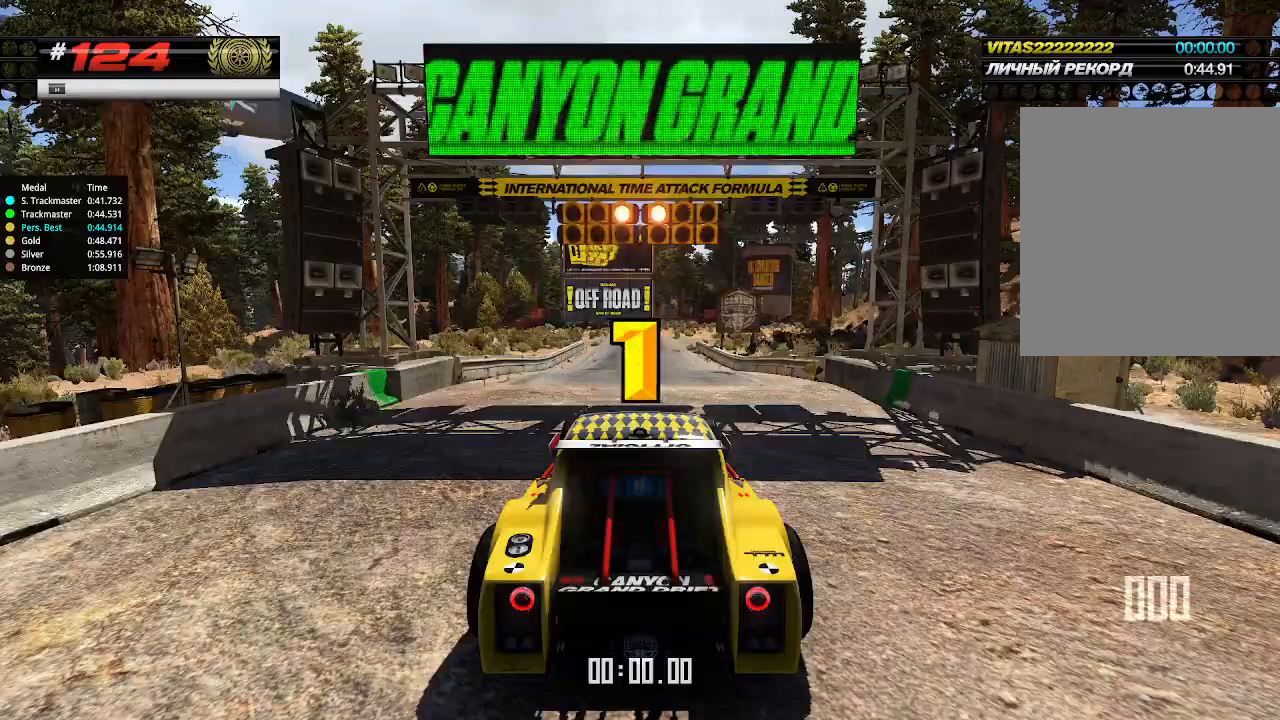
{"keys": ["up"], "events": []}
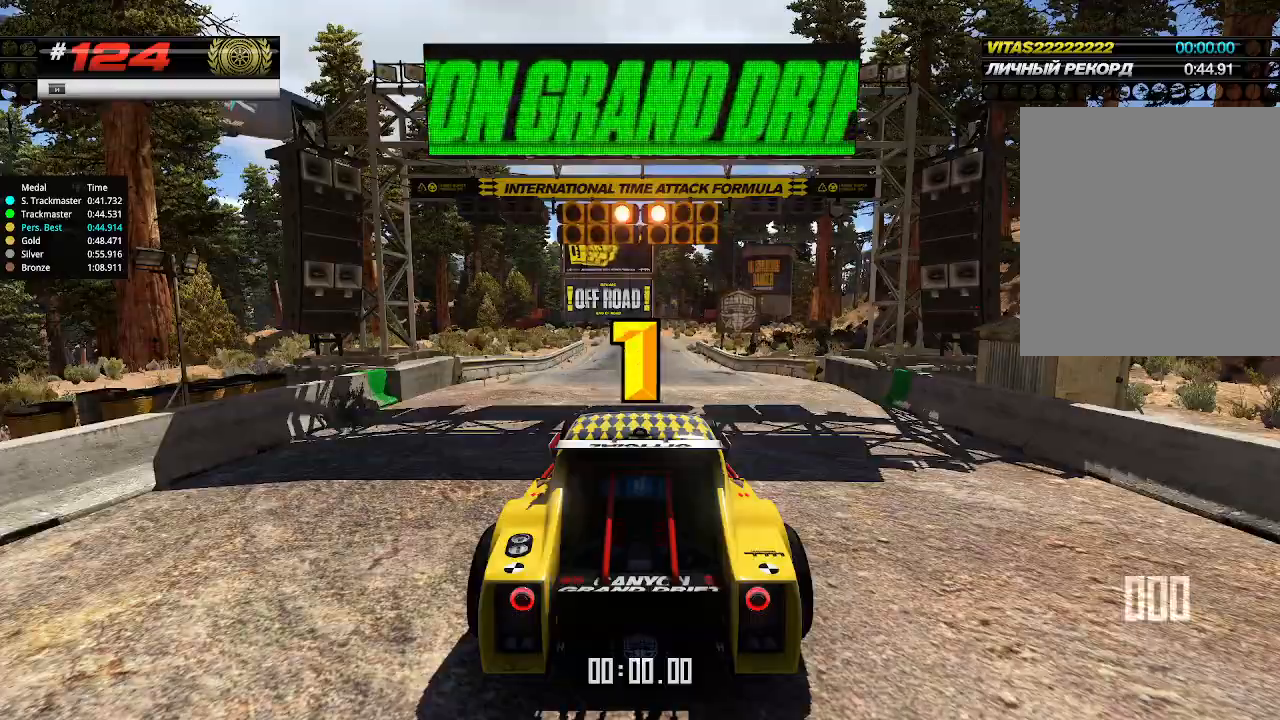
{"keys": ["up"], "events": [[200, "up", "up"], [233, "up", "down"]]}
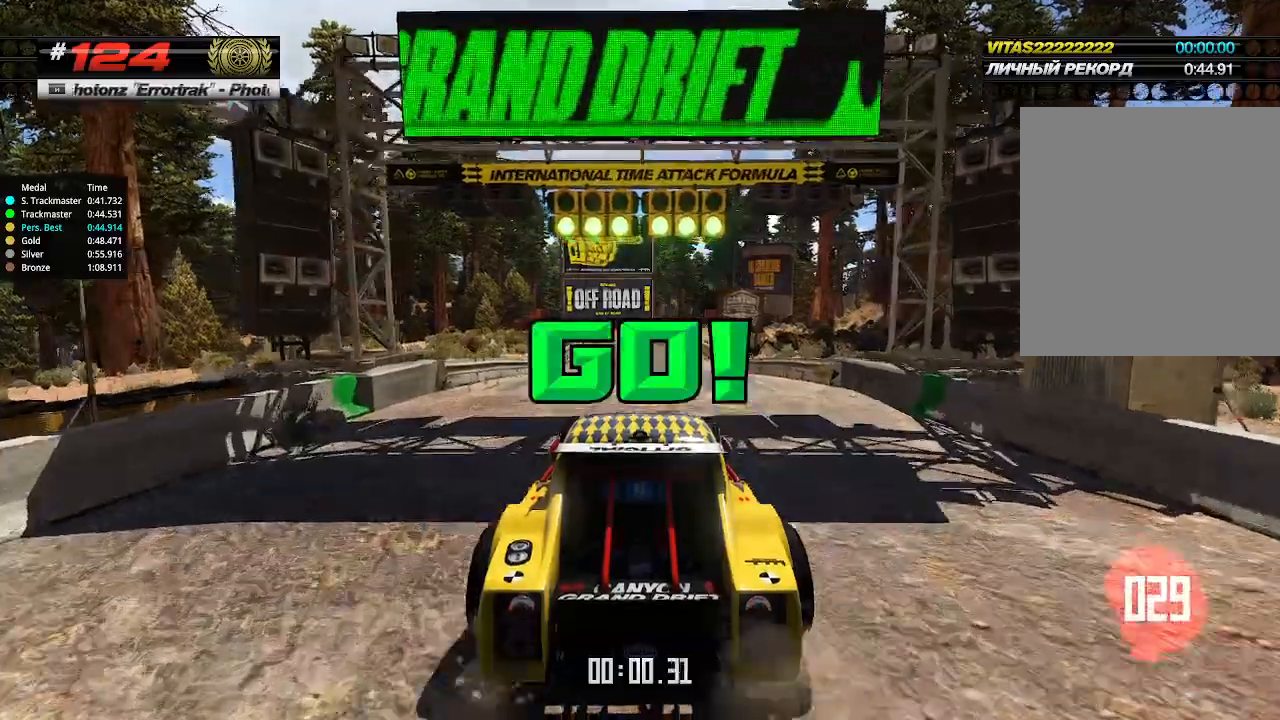
{"keys": ["up"], "events": []}
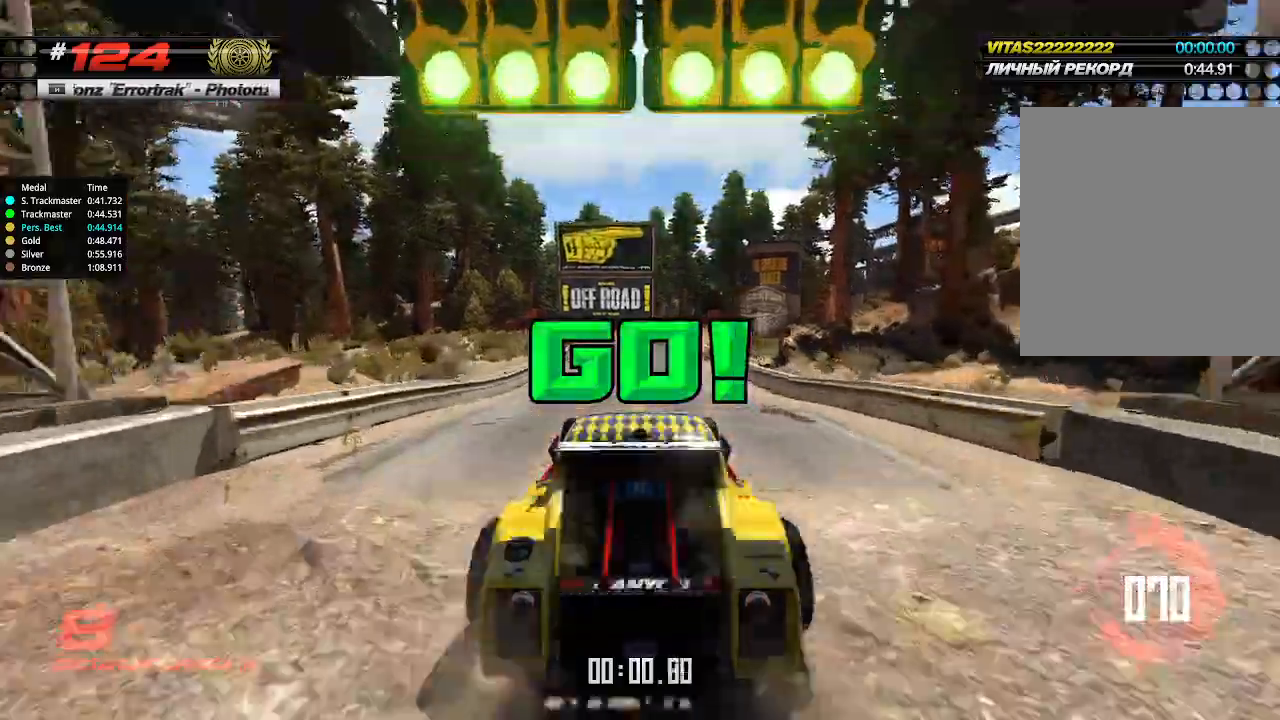
{"keys": ["up"], "events": [[300, "right", "down"], [367, "right", "up"]]}
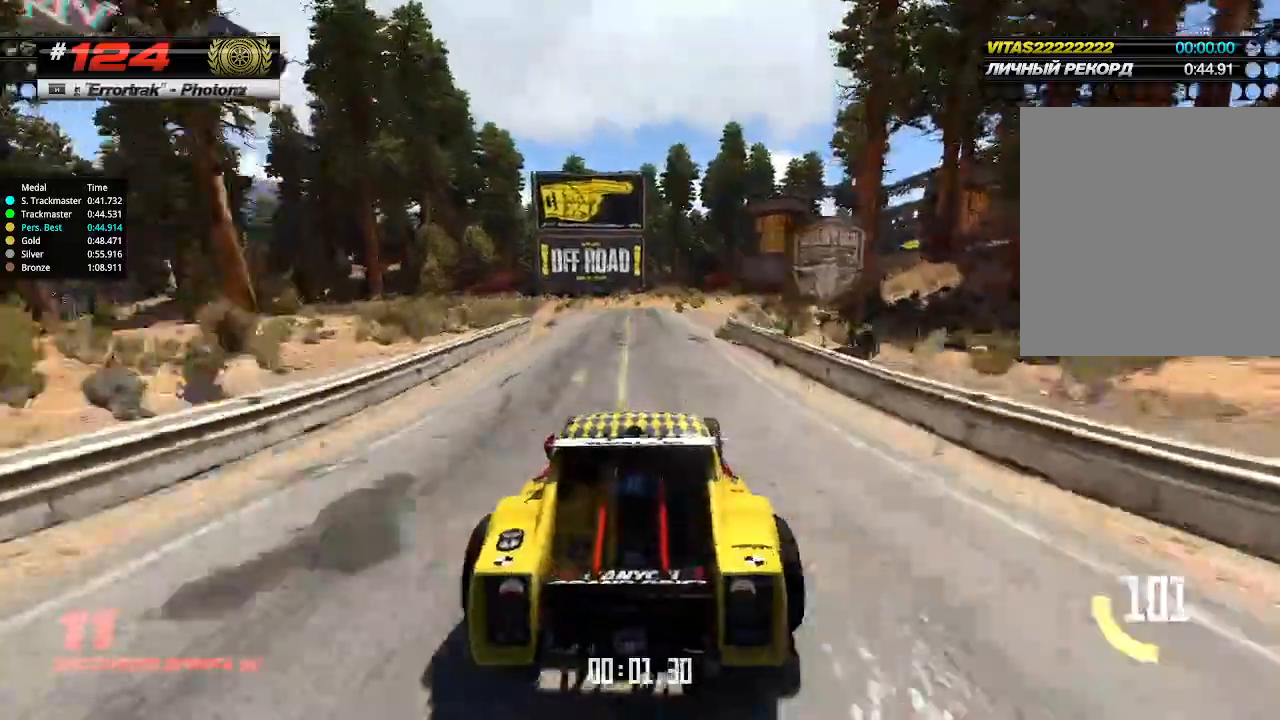
{"keys": ["right", "up"], "events": [[233, "right", "down"], [367, "right", "up"], [467, "right", "down"]]}
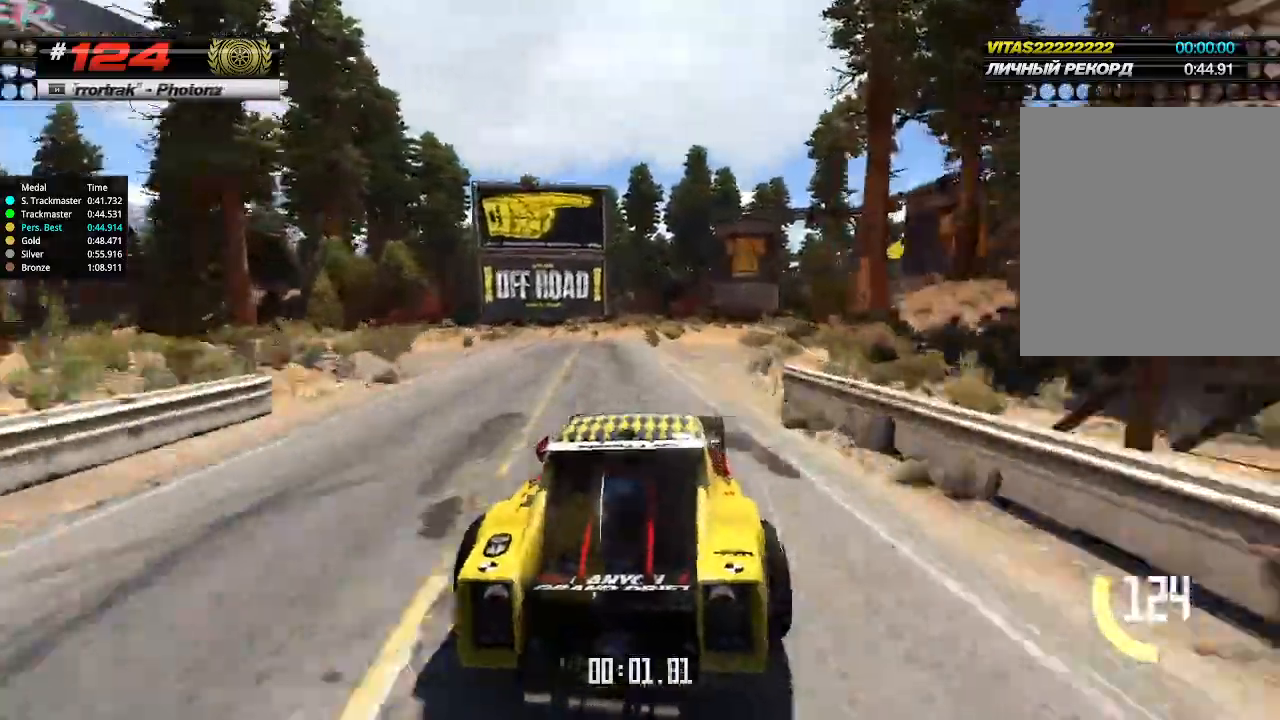
{"keys": ["up"], "events": [[67, "right", "up"]]}
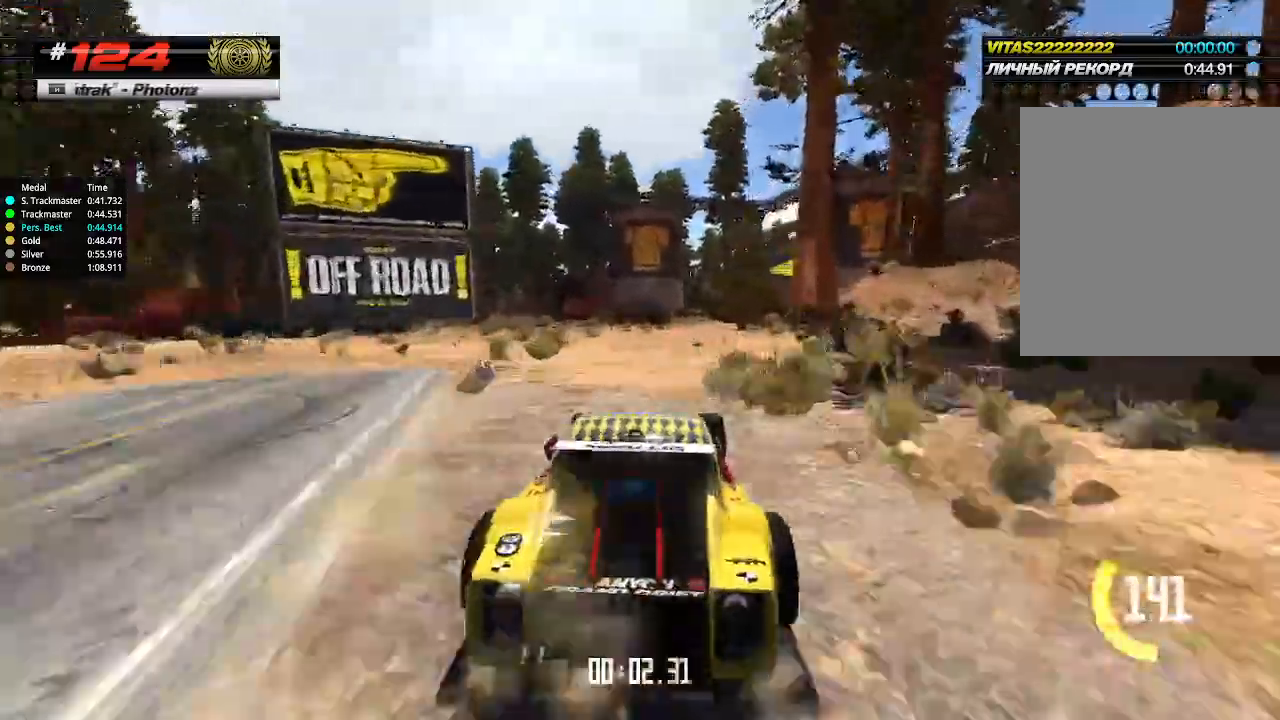
{"keys": ["up"], "events": [[333, "right", "down"], [433, "right", "up"]]}
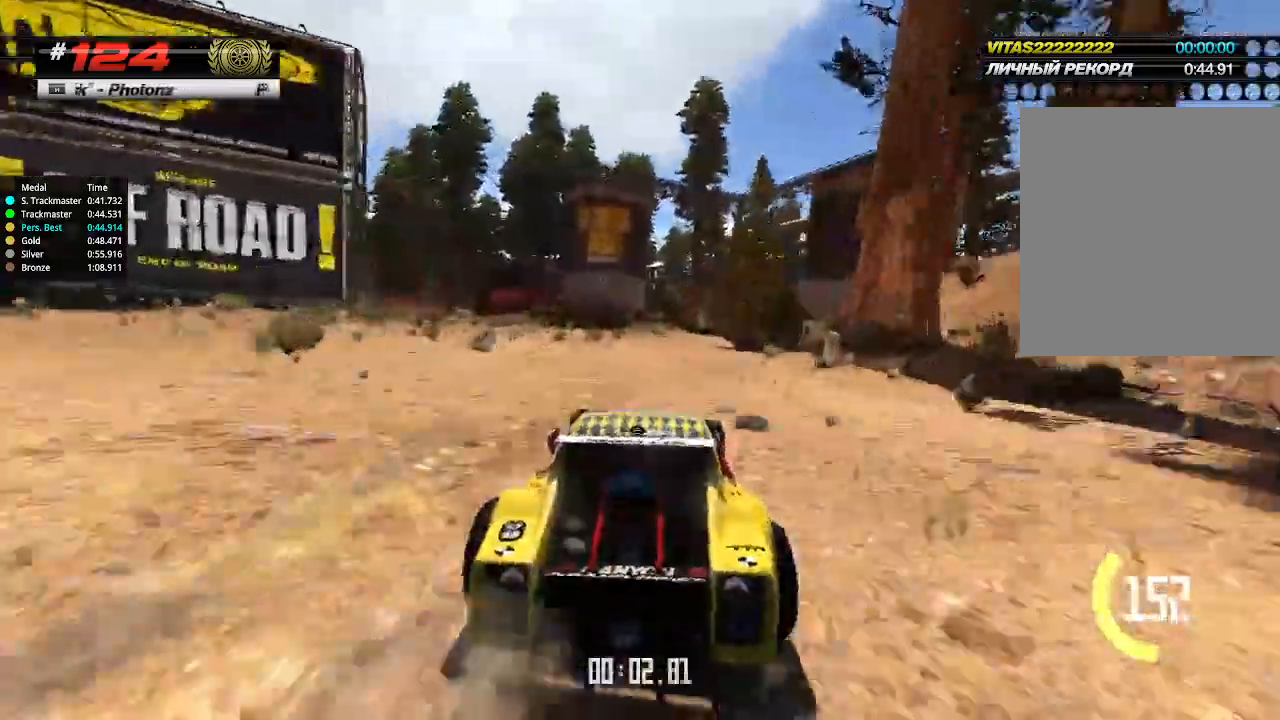
{"keys": ["up"], "events": [[300, "right", "down"], [367, "right", "up"]]}
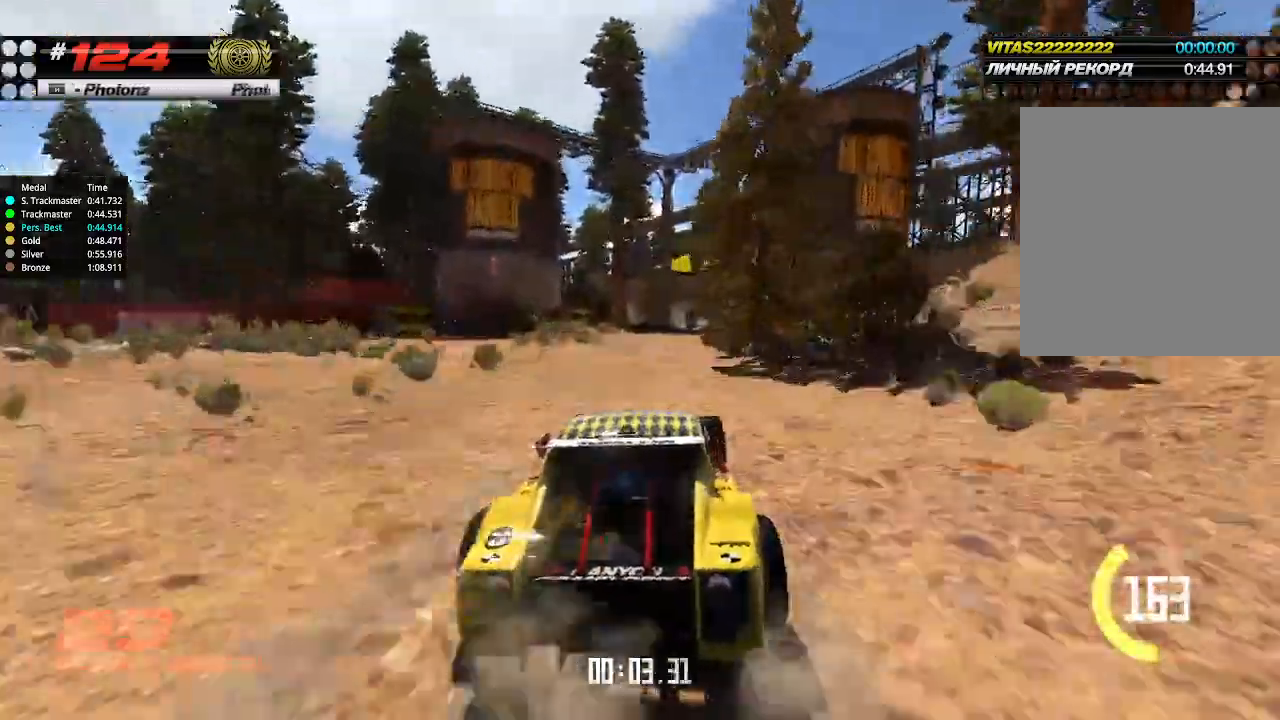
{"keys": ["up"], "events": []}
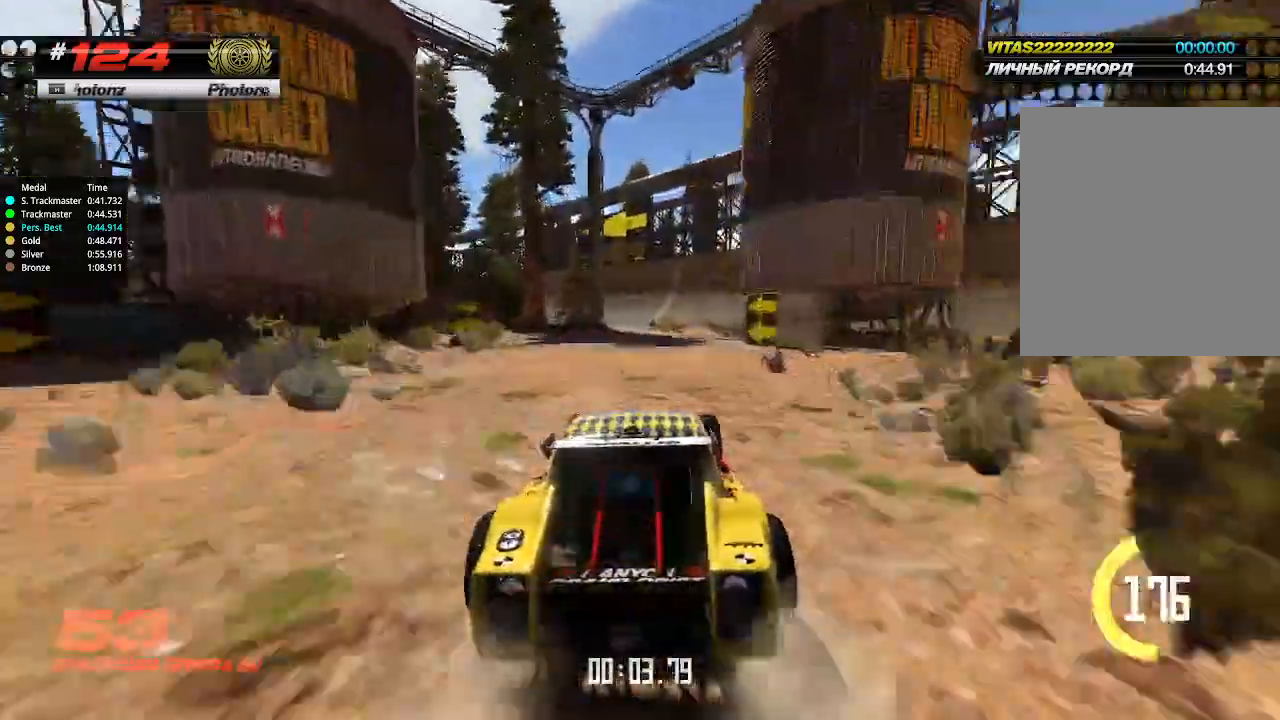
{"keys": ["up"], "events": [[100, "left", "down"], [133, "left", "up"]]}
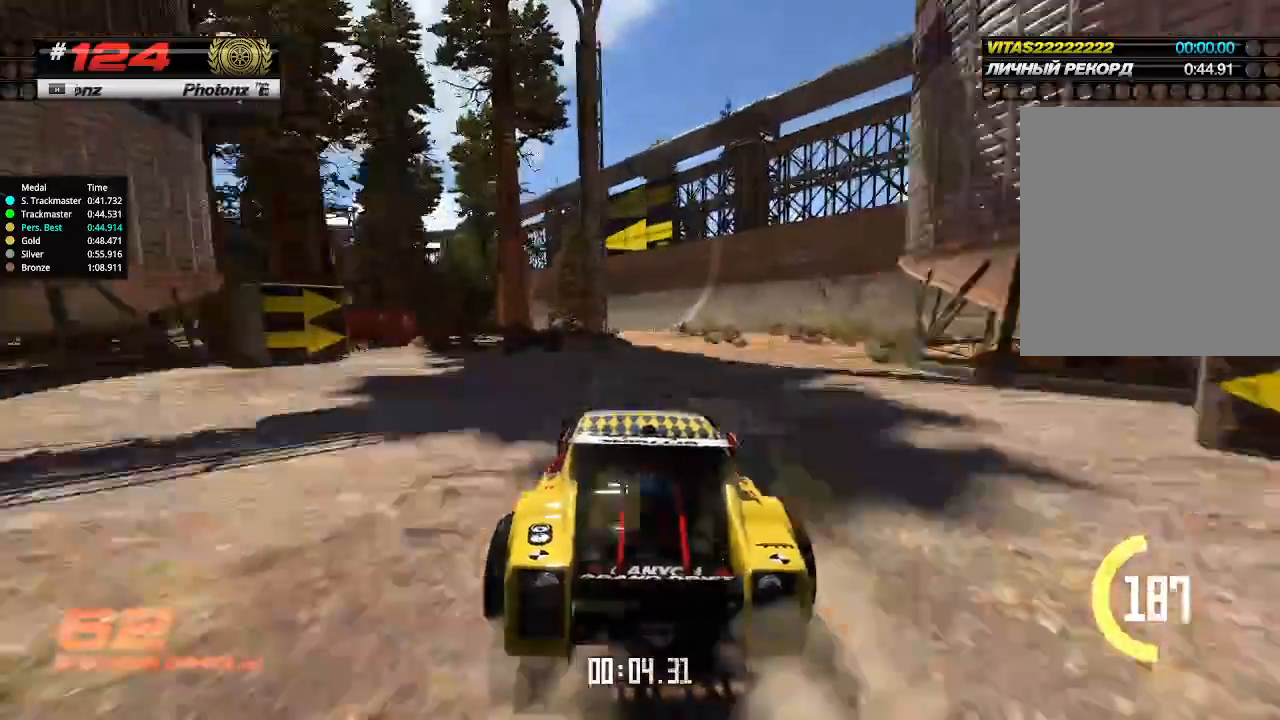
{"keys": ["up"], "events": []}
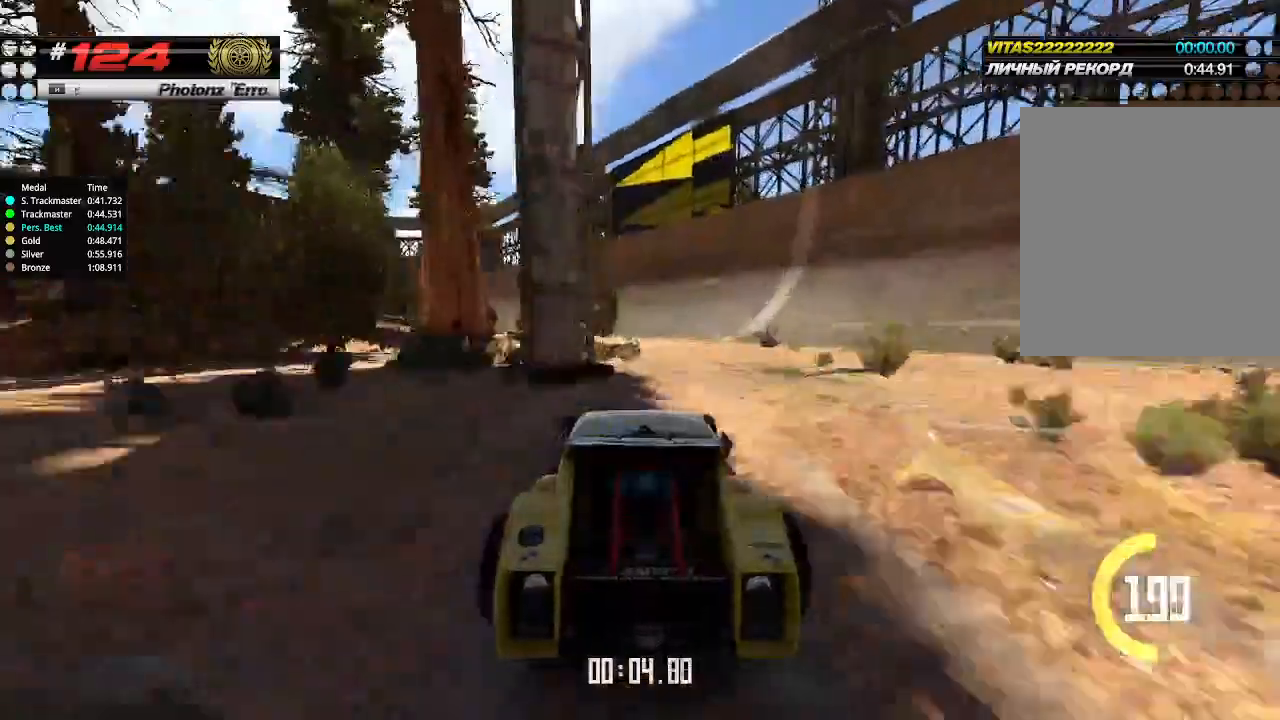
{"keys": ["left", "up"], "events": [[67, "left", "down"], [200, "left", "up"], [300, "left", "down"]]}
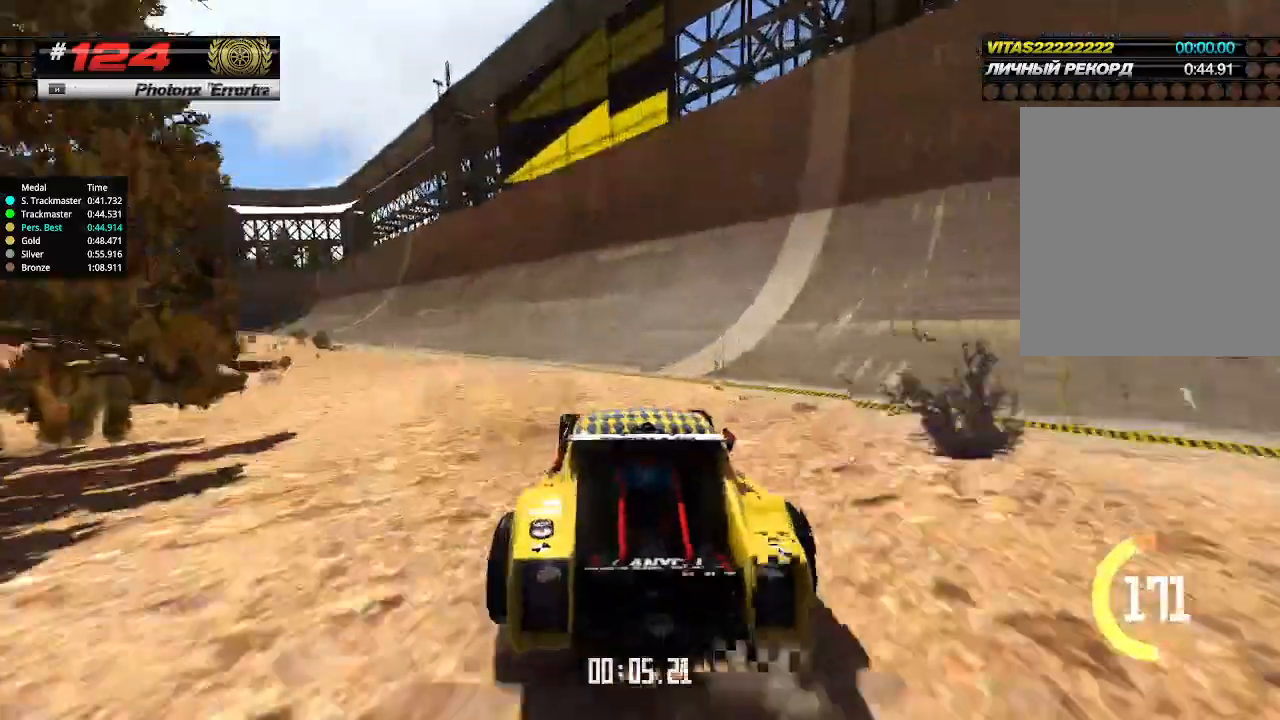
{"keys": [], "events": [[33, "left", "up"], [133, "up", "up"], [167, "up", "down"], [467, "up", "up"]]}
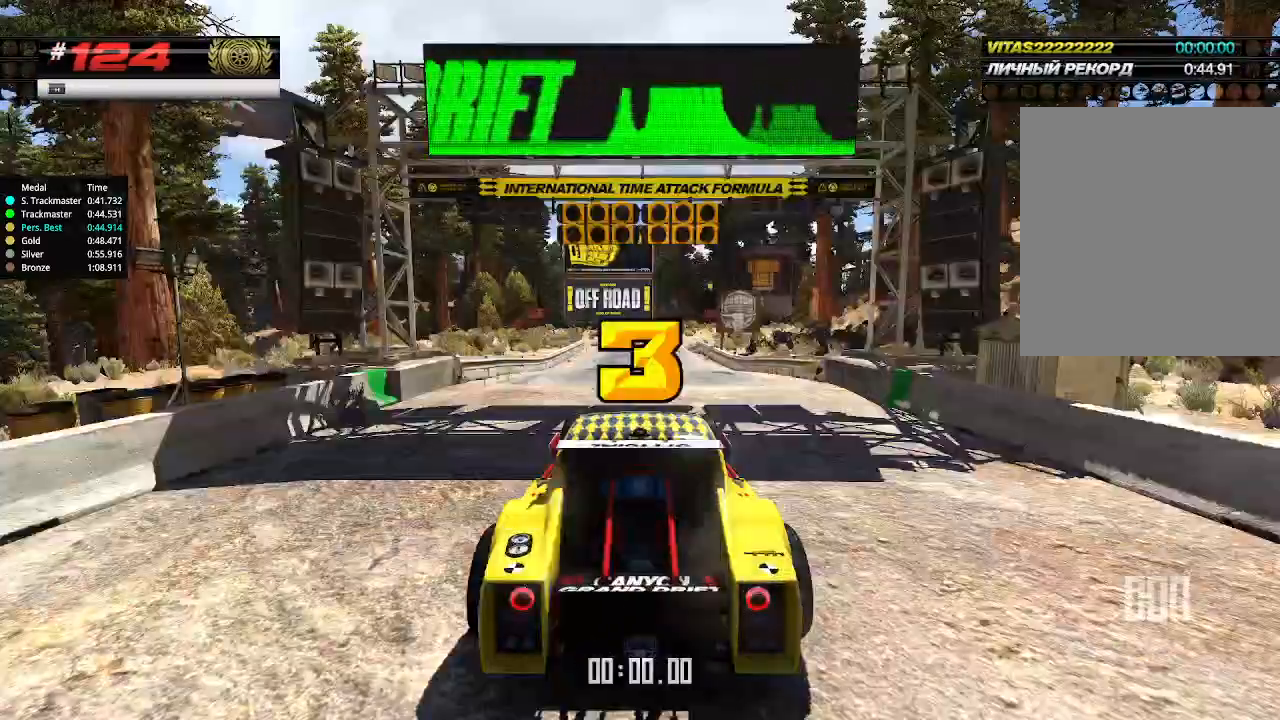
{"keys": [], "events": []}